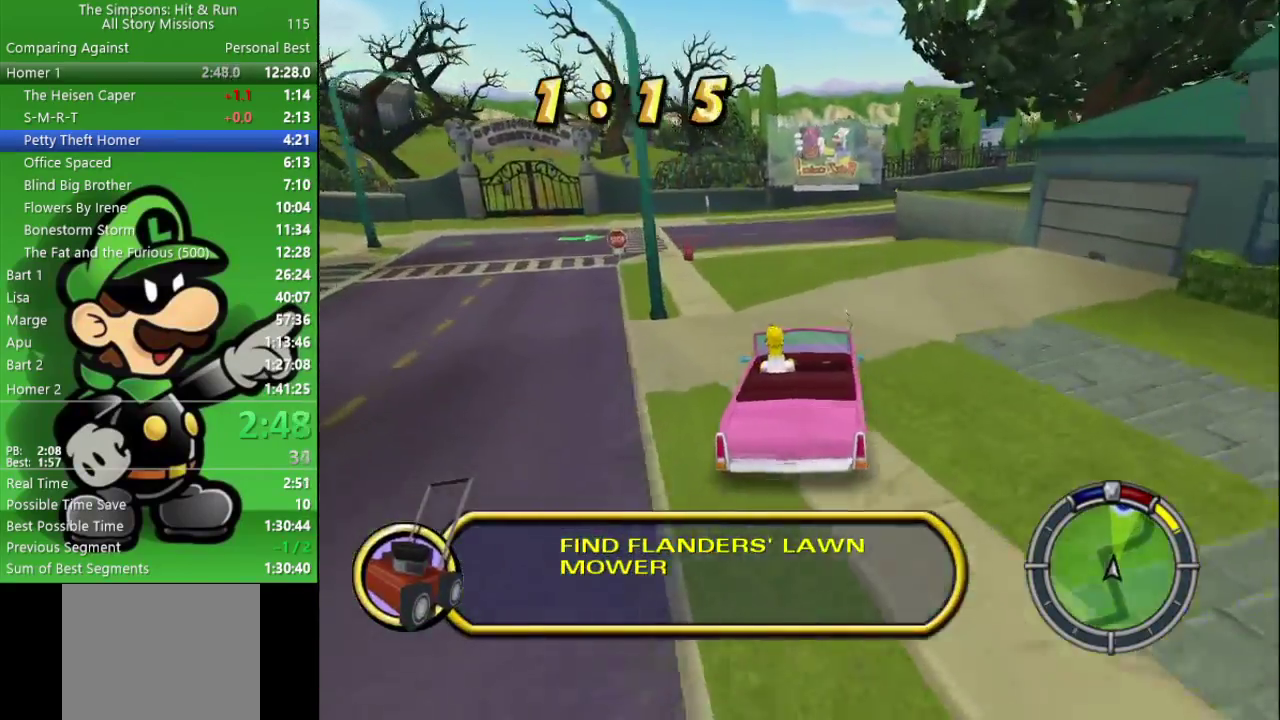
Gameplay with a controller (PlayStation layout); each line is a JSON object with the inputs held at the frame after it. "events" lists button and stick changes between this image and that frame as [ms after this image, input, new state], when the widget could be followed in between.
{"buttons": ["CROSS"], "left_stick": "right", "right_stick": "center", "events": [[33, "left_stick", "center"], [50, "R1", "up"], [333, "left_stick", "left"], [350, "CIRCLE", "up"], [417, "left_stick", "center"], [500, "CROSS", "down"], [500, "left_stick", "right"]]}
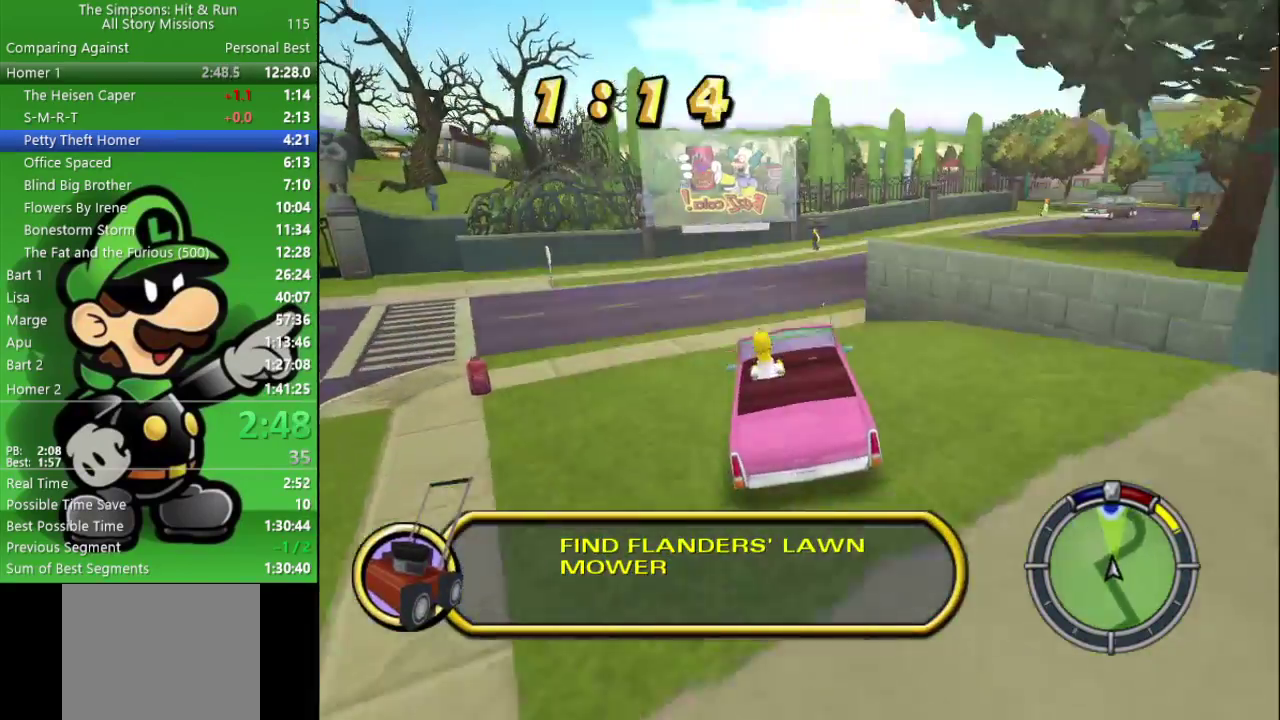
{"buttons": [], "left_stick": "center", "right_stick": "center", "events": [[17, "L2", "down"], [317, "CROSS", "up"], [367, "L2", "up"], [500, "left_stick", "center"]]}
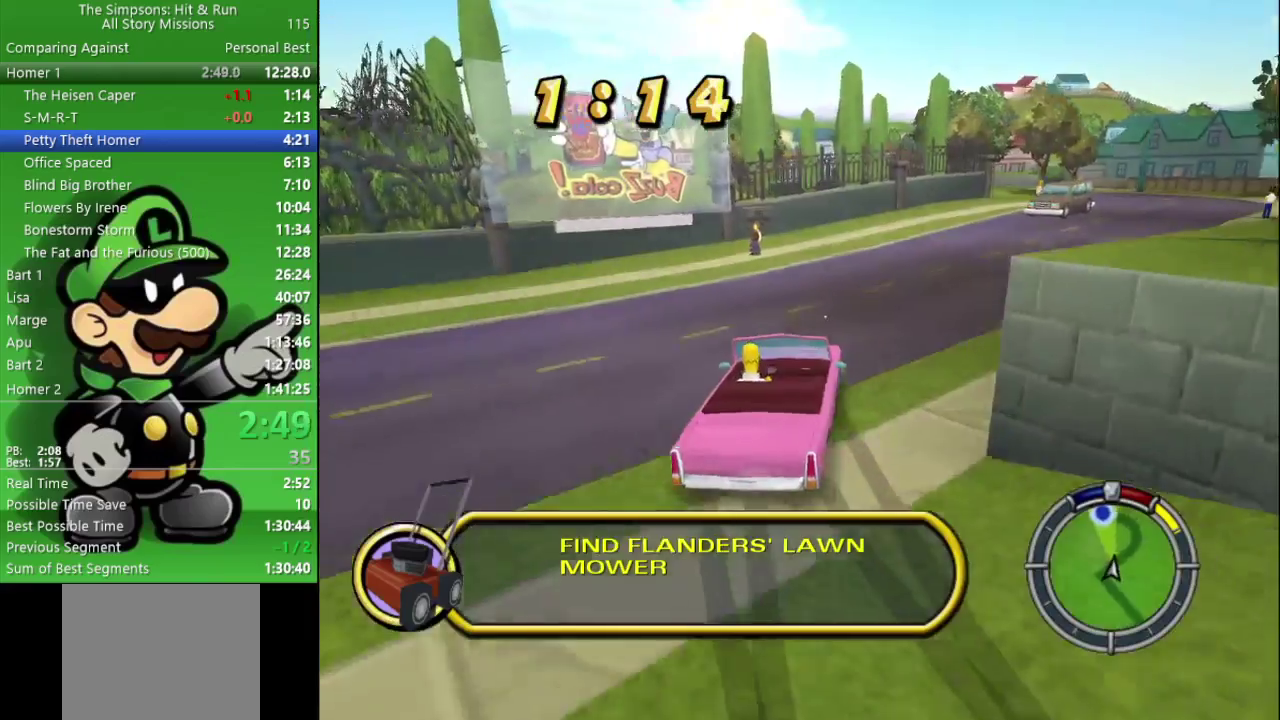
{"buttons": ["CIRCLE"], "left_stick": "right", "right_stick": "center", "events": [[17, "CIRCLE", "down"], [350, "left_stick", "right"]]}
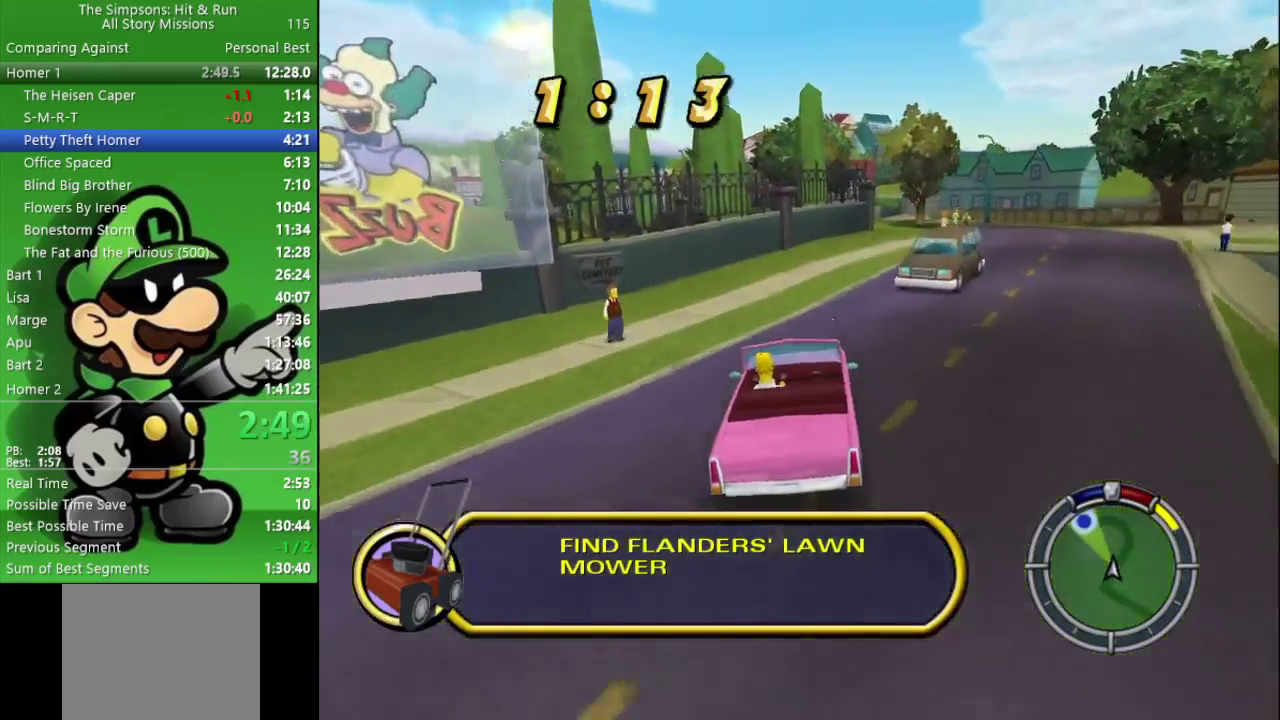
{"buttons": ["CIRCLE"], "left_stick": "center", "right_stick": "center", "events": [[200, "left_stick", "center"]]}
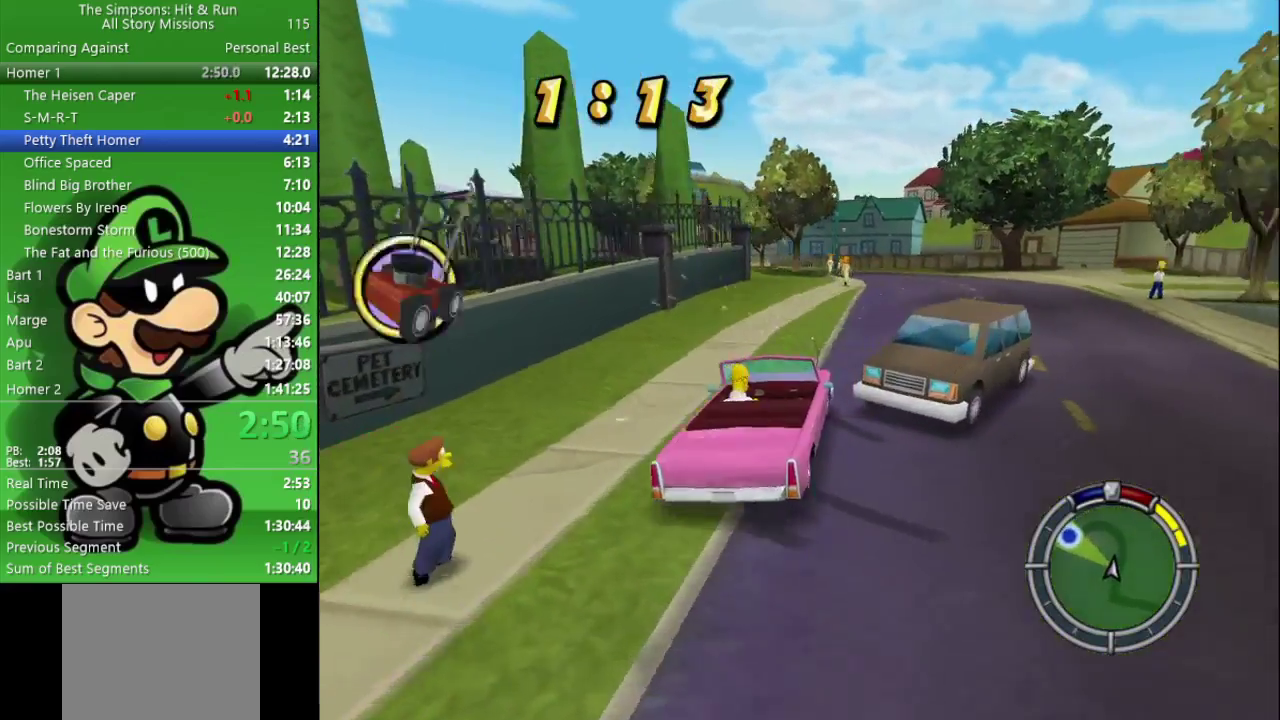
{"buttons": ["CIRCLE"], "left_stick": "left", "right_stick": "center", "events": [[483, "left_stick", "left"]]}
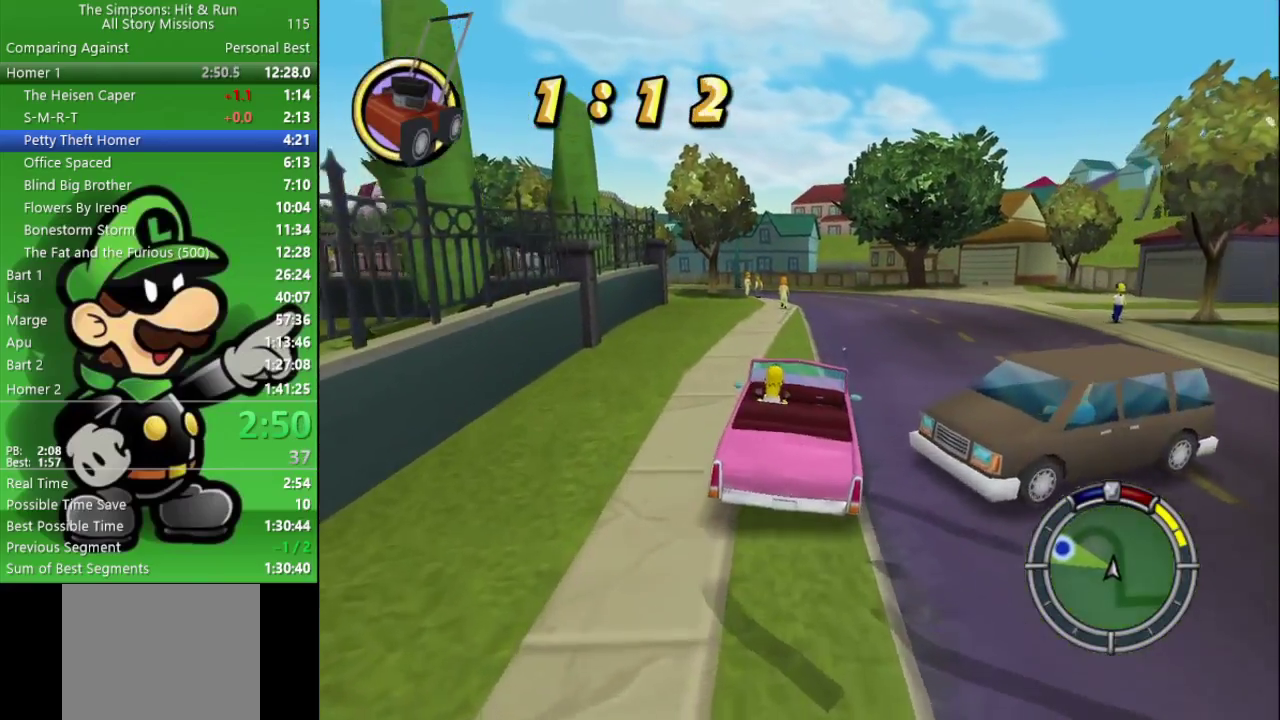
{"buttons": ["CIRCLE"], "left_stick": "center", "right_stick": "center", "events": [[100, "left_stick", "center"]]}
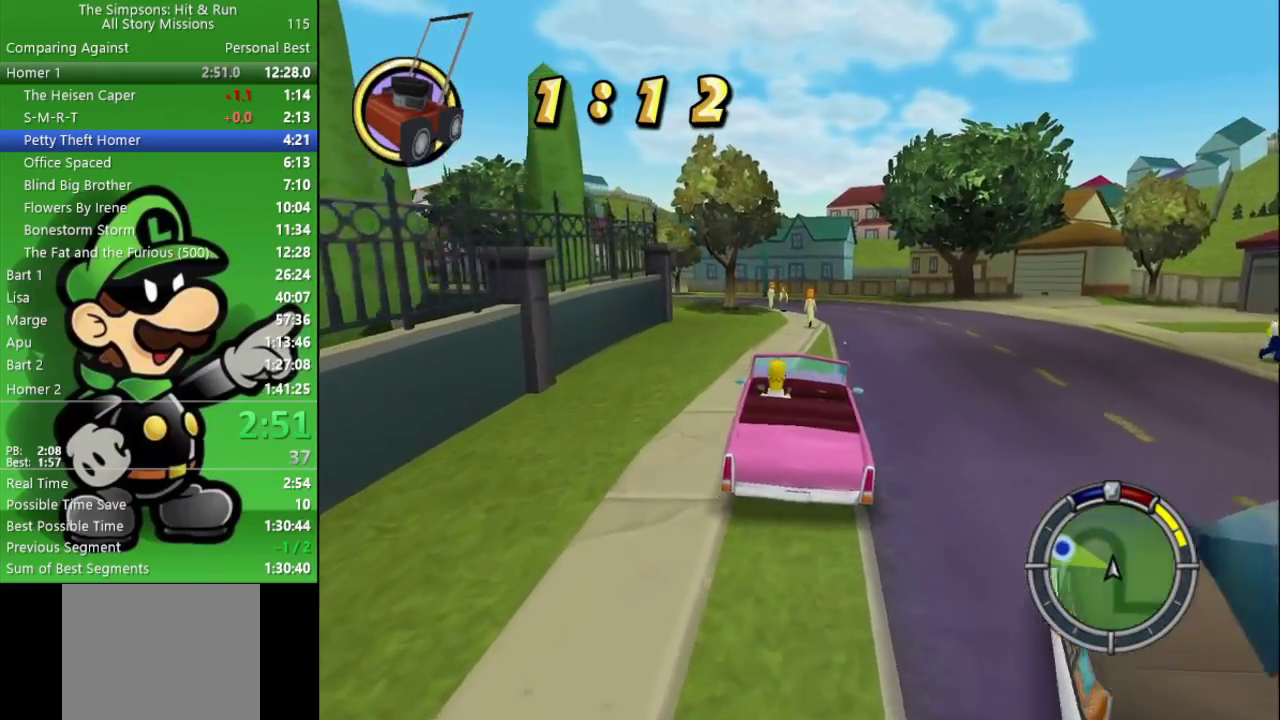
{"buttons": ["CIRCLE"], "left_stick": "center", "right_stick": "center", "events": [[50, "R1", "down"], [150, "left_stick", "left"], [217, "R1", "up"], [250, "left_stick", "center"]]}
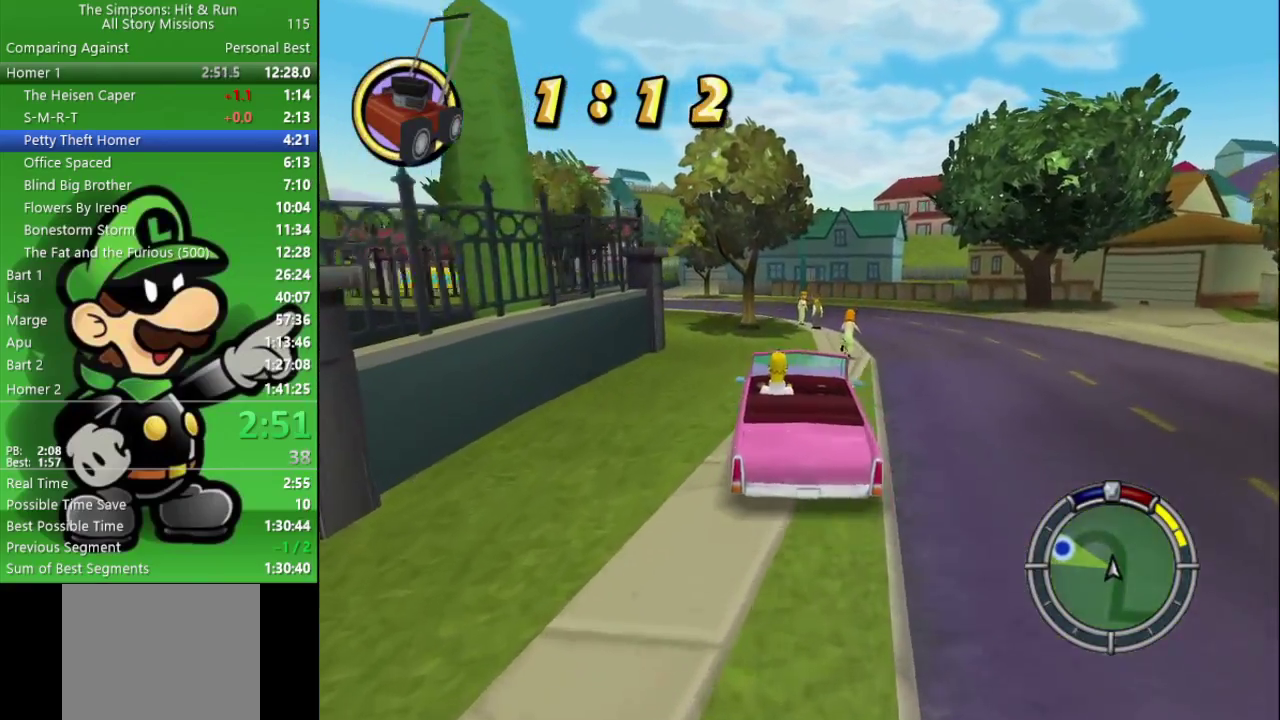
{"buttons": ["CIRCLE"], "left_stick": "left", "right_stick": "center", "events": [[17, "left_stick", "left"]]}
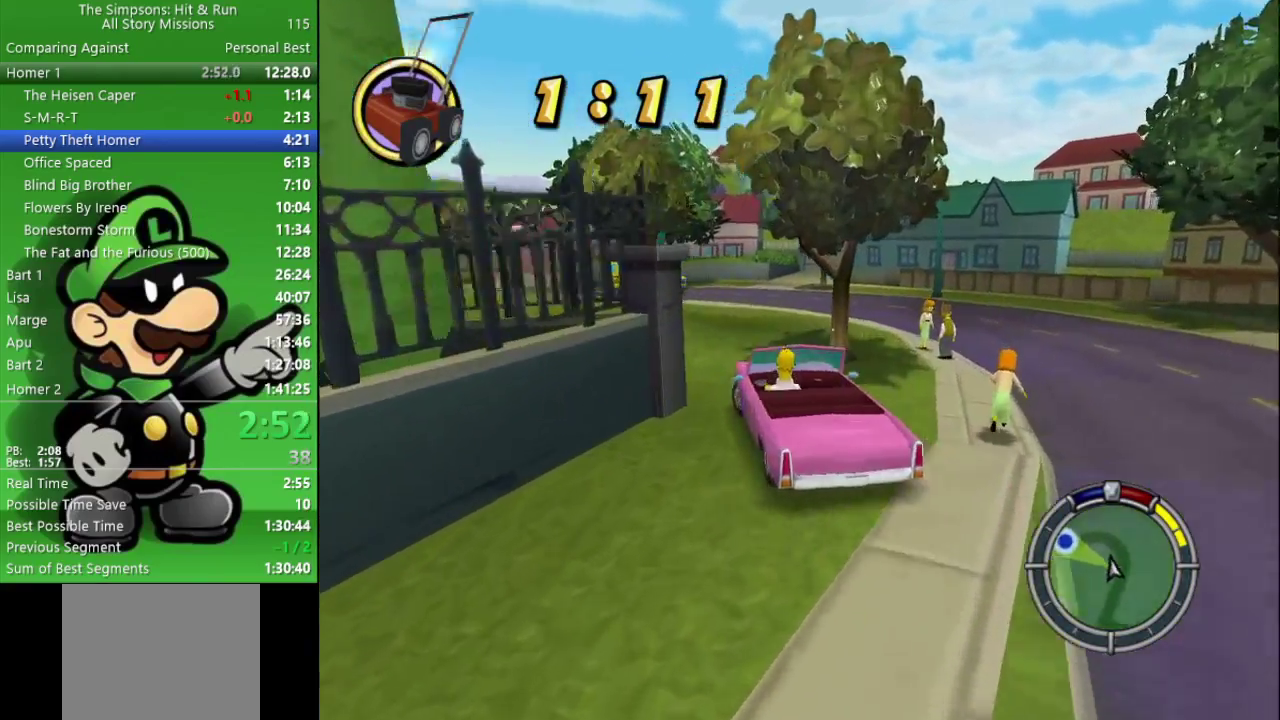
{"buttons": ["CIRCLE"], "left_stick": "left", "right_stick": "center", "events": []}
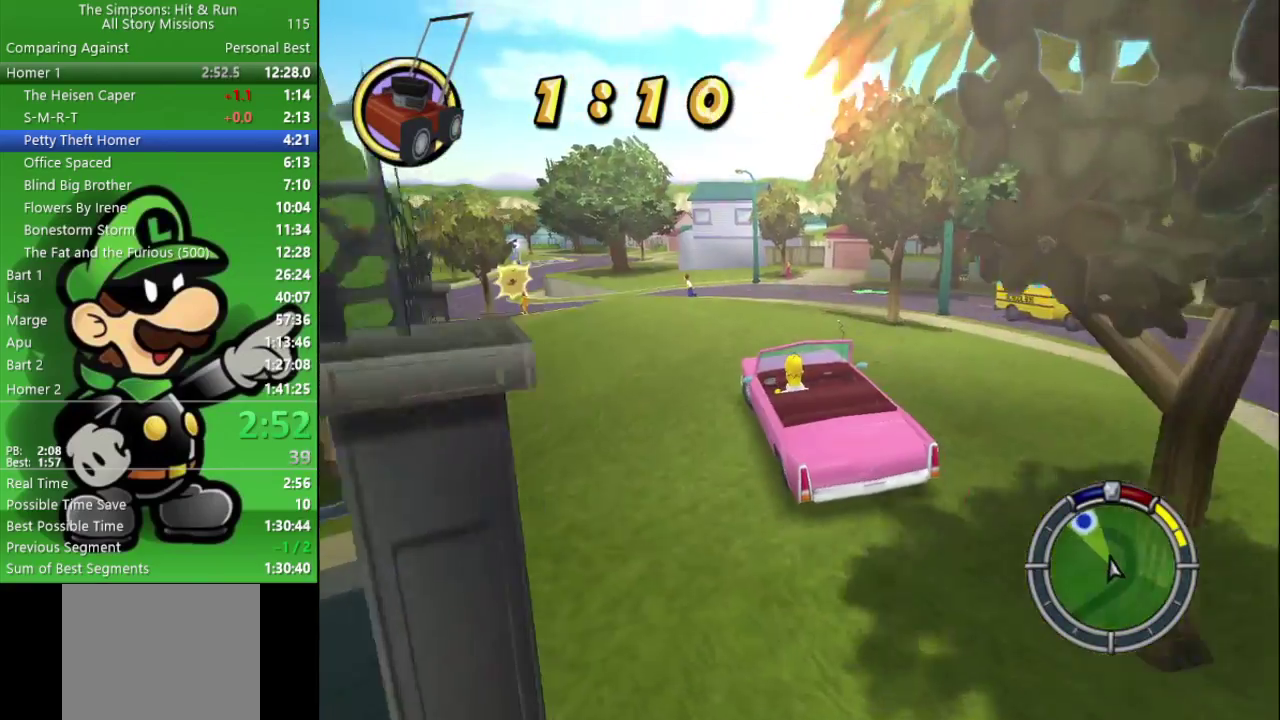
{"buttons": ["CIRCLE"], "left_stick": "center", "right_stick": "center", "events": [[133, "left_stick", "center"]]}
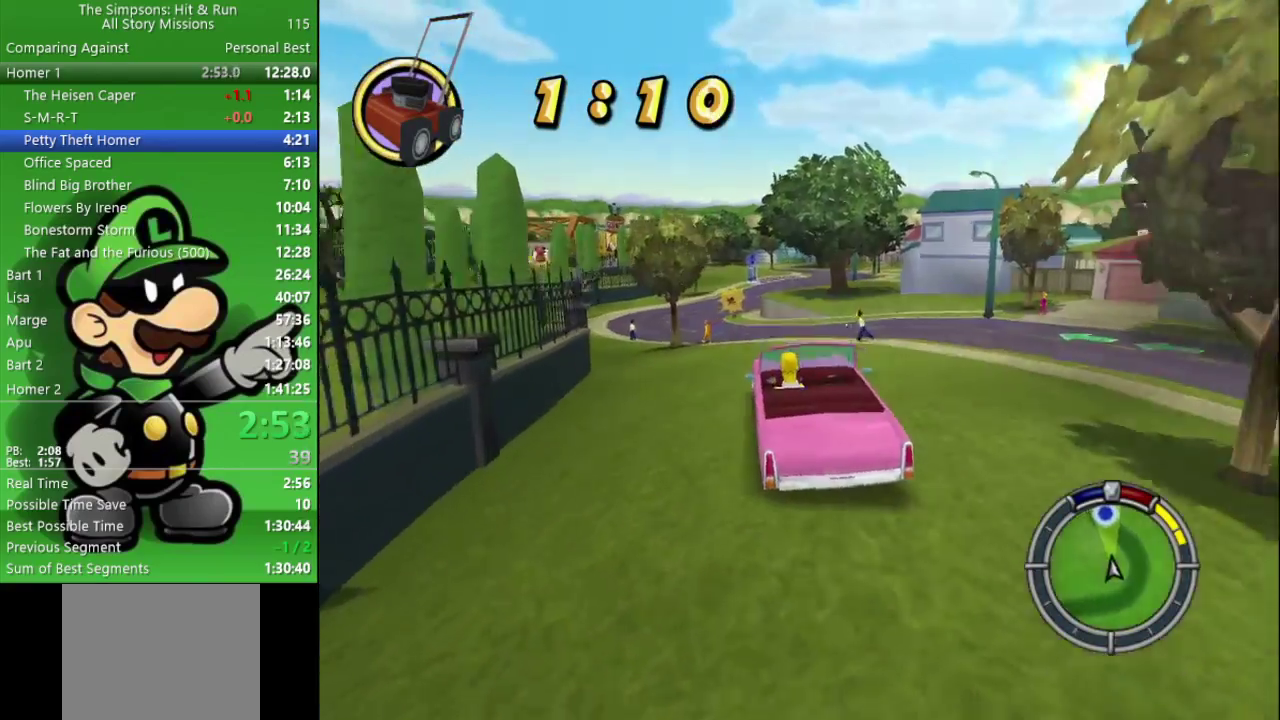
{"buttons": ["CIRCLE"], "left_stick": "center", "right_stick": "center", "events": [[300, "left_stick", "left"], [367, "left_stick", "center"]]}
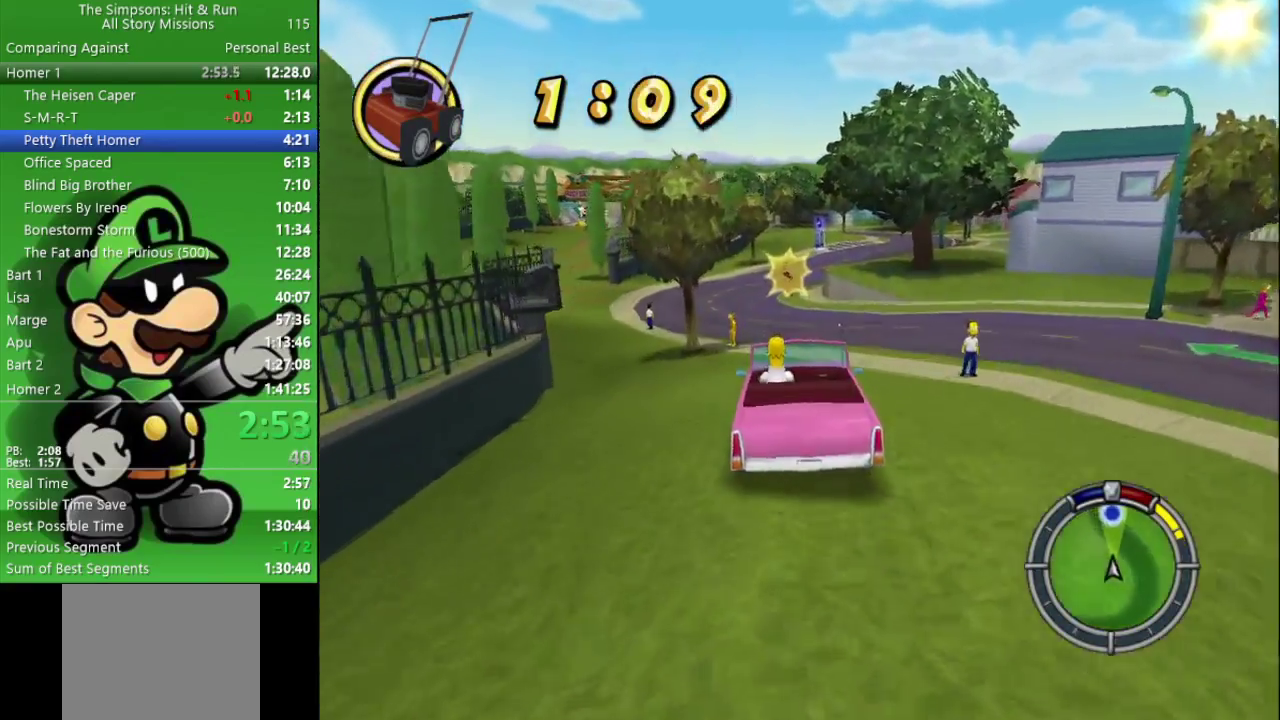
{"buttons": ["CIRCLE"], "left_stick": "left", "right_stick": "center", "events": [[500, "left_stick", "left"]]}
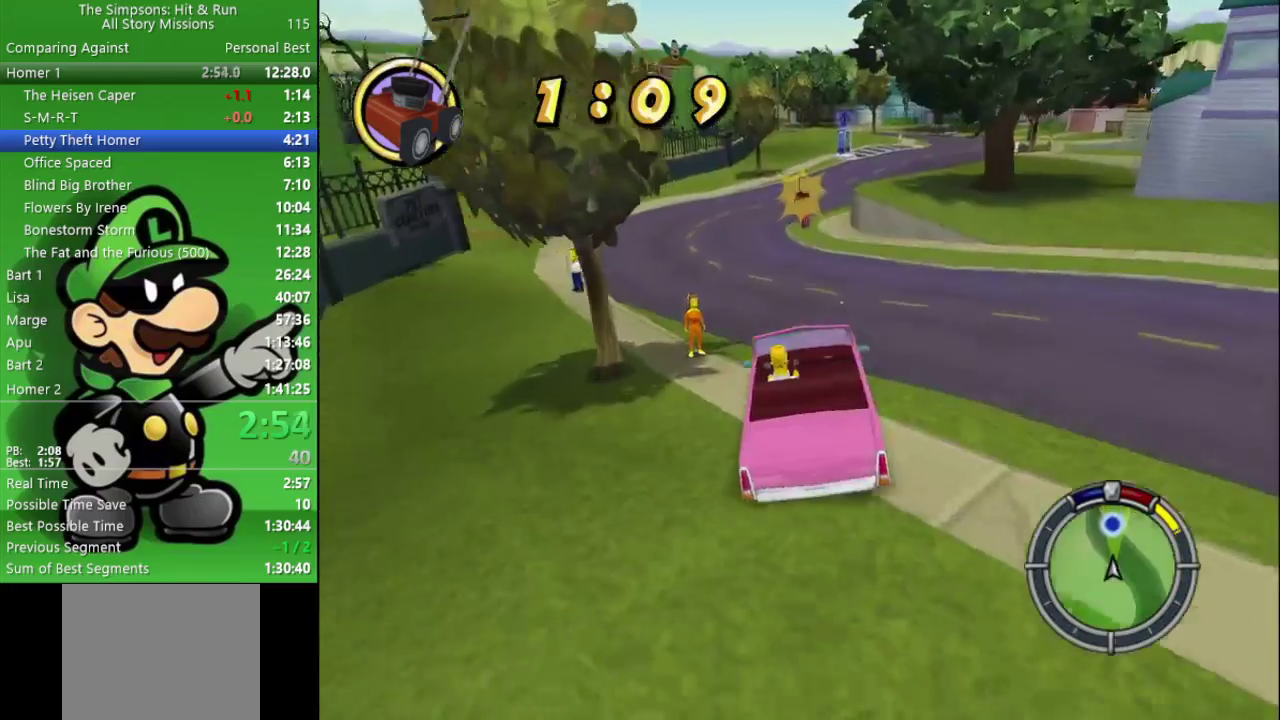
{"buttons": ["CIRCLE"], "left_stick": "center", "right_stick": "center", "events": [[117, "left_stick", "center"]]}
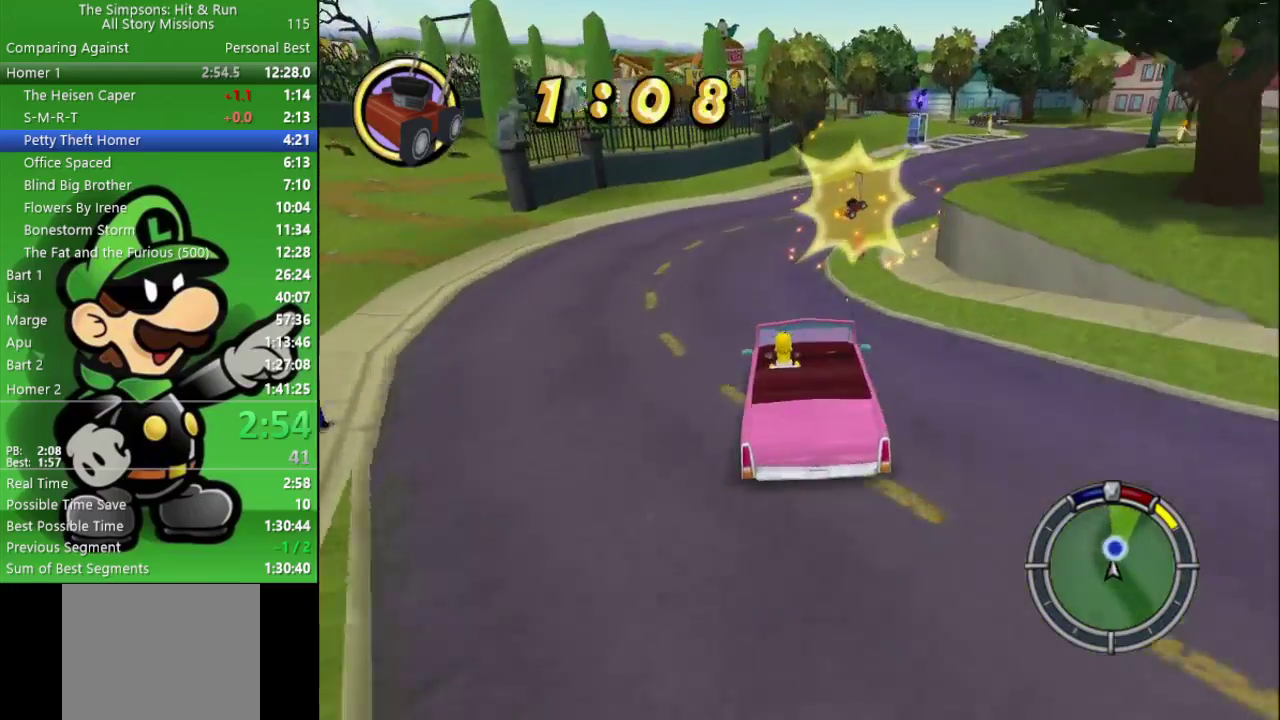
{"buttons": ["CIRCLE"], "left_stick": "center", "right_stick": "center", "events": [[133, "left_stick", "right"], [317, "left_stick", "center"]]}
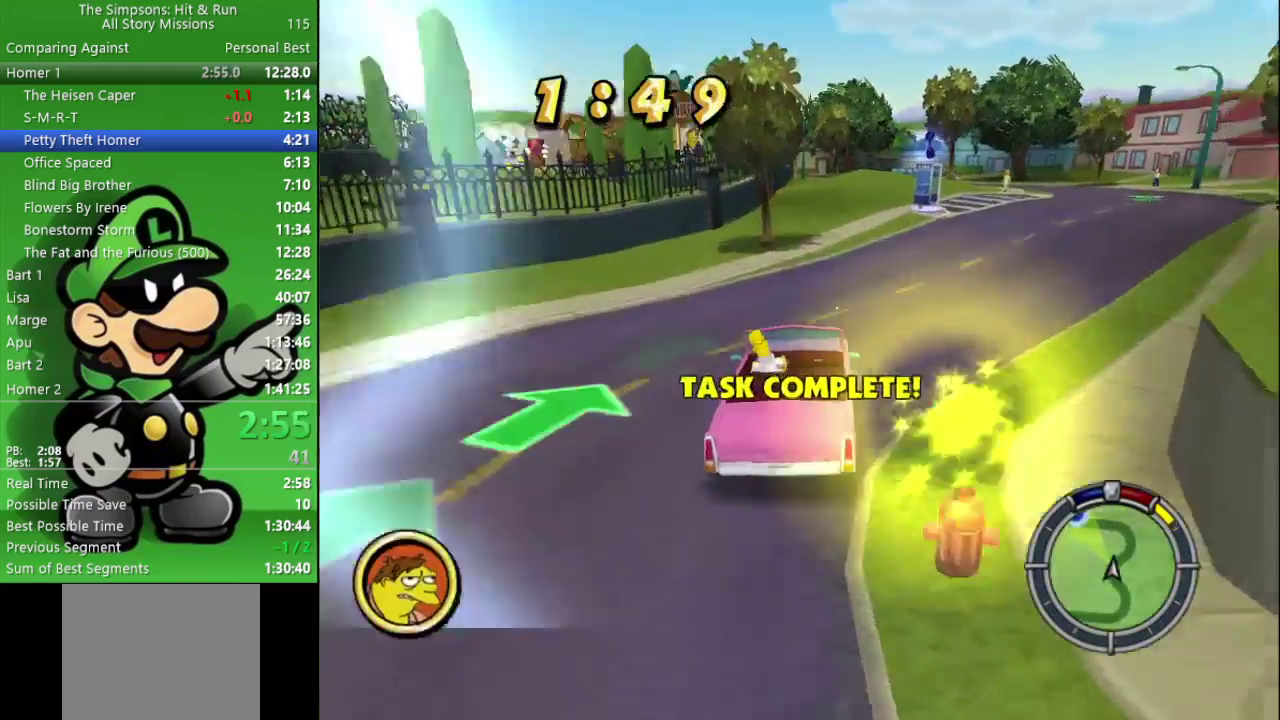
{"buttons": ["CIRCLE"], "left_stick": "right", "right_stick": "center", "events": [[283, "TRIANGLE", "down"], [417, "left_stick", "right"], [433, "TRIANGLE", "up"]]}
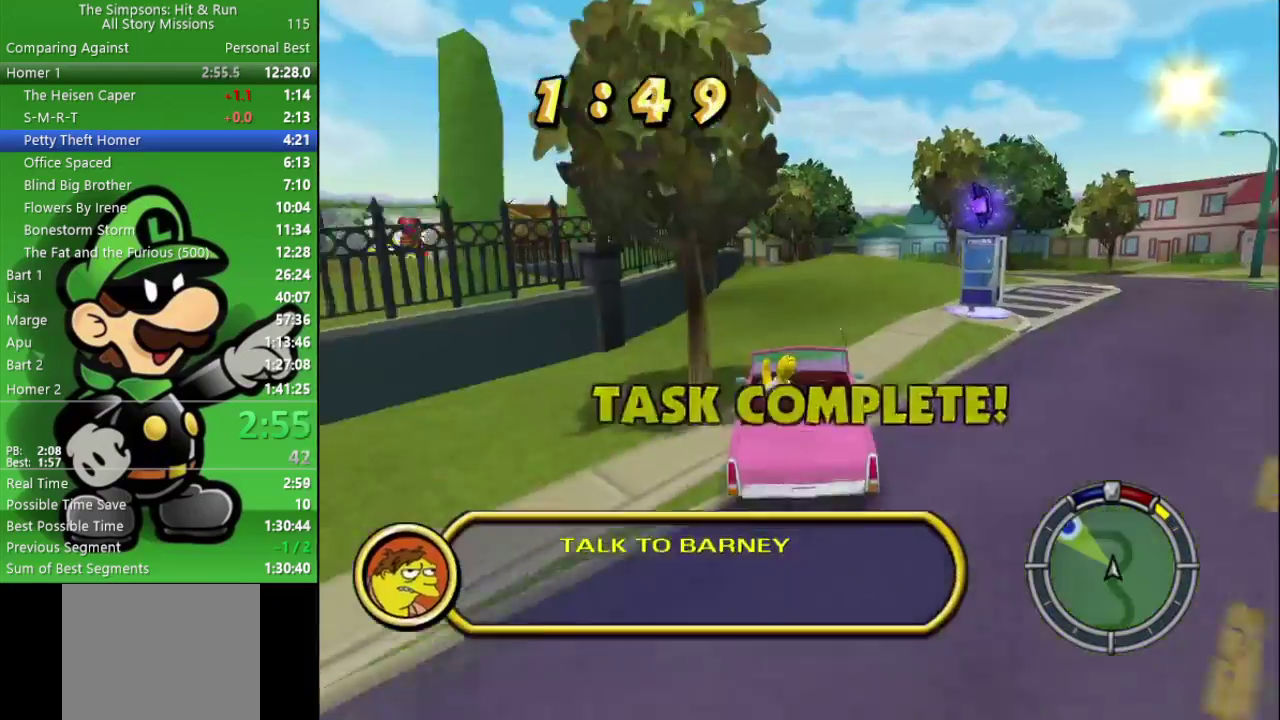
{"buttons": ["CIRCLE"], "left_stick": "center", "right_stick": "center", "events": [[50, "left_stick", "center"]]}
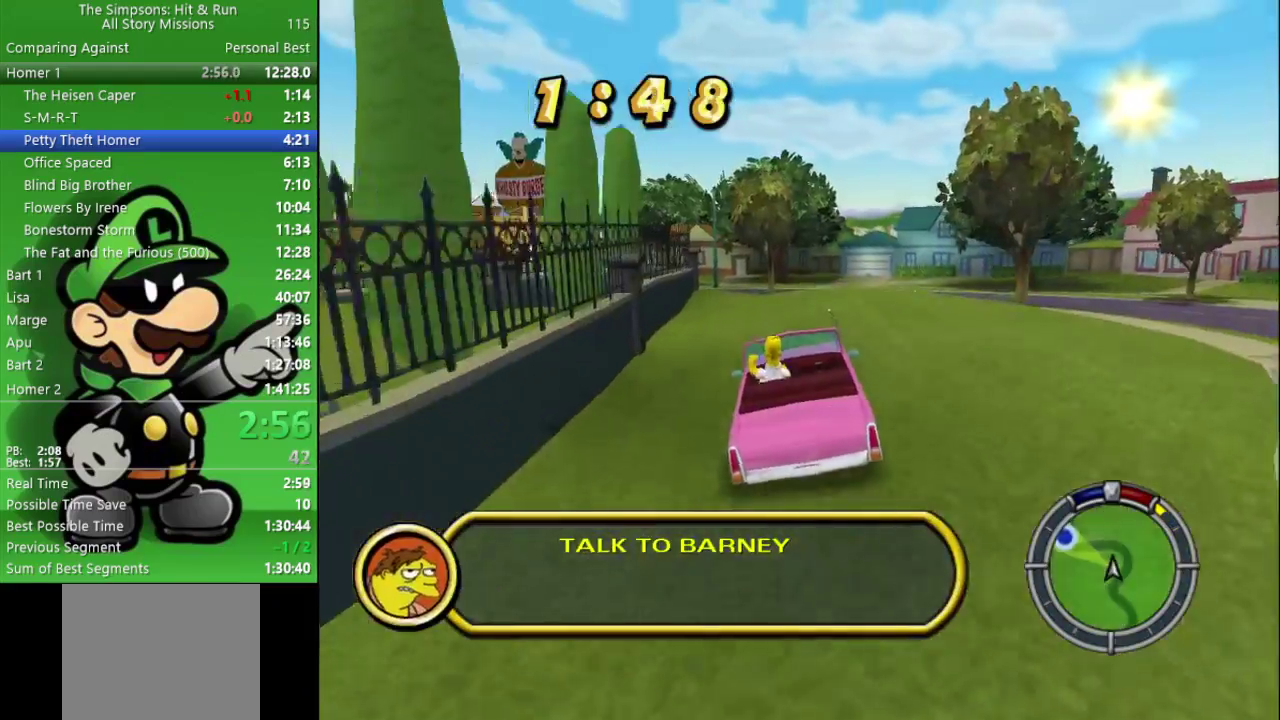
{"buttons": [], "left_stick": "left", "right_stick": "center", "events": [[267, "CIRCLE", "up"], [483, "left_stick", "left"]]}
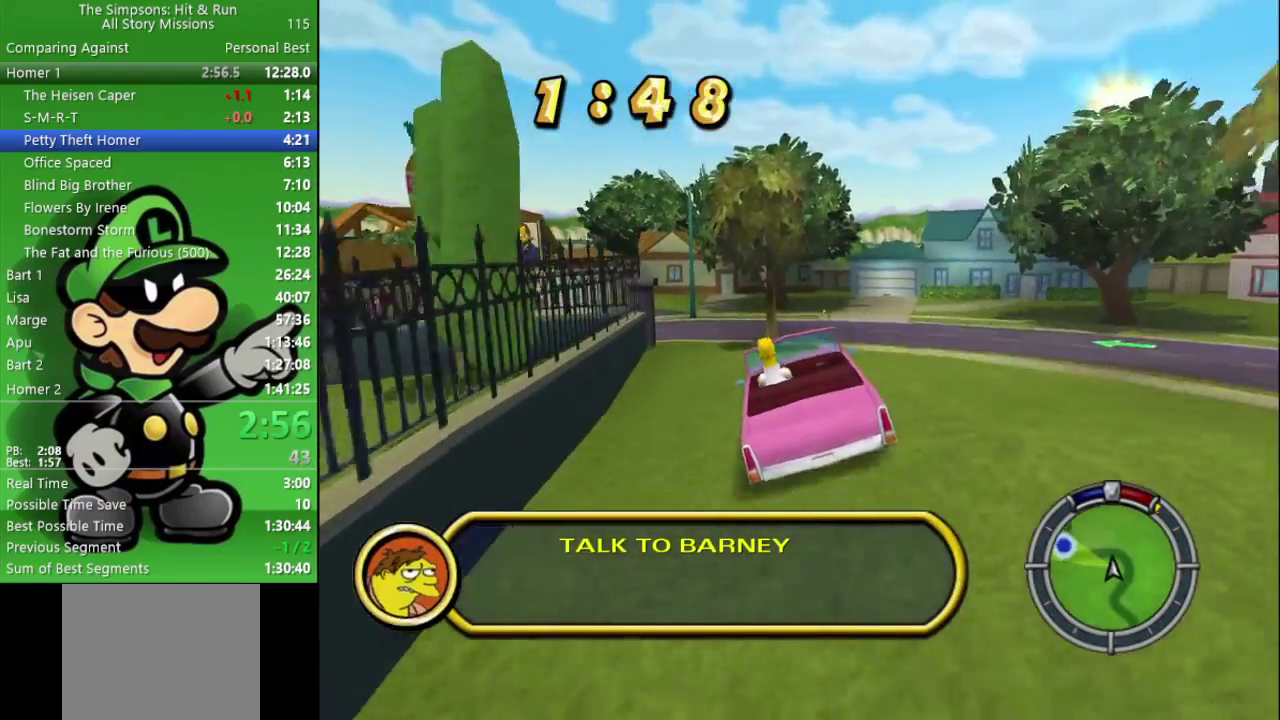
{"buttons": ["CROSS"], "left_stick": "left", "right_stick": "center", "events": [[33, "L2", "down"], [83, "CROSS", "down"], [267, "L2", "up"]]}
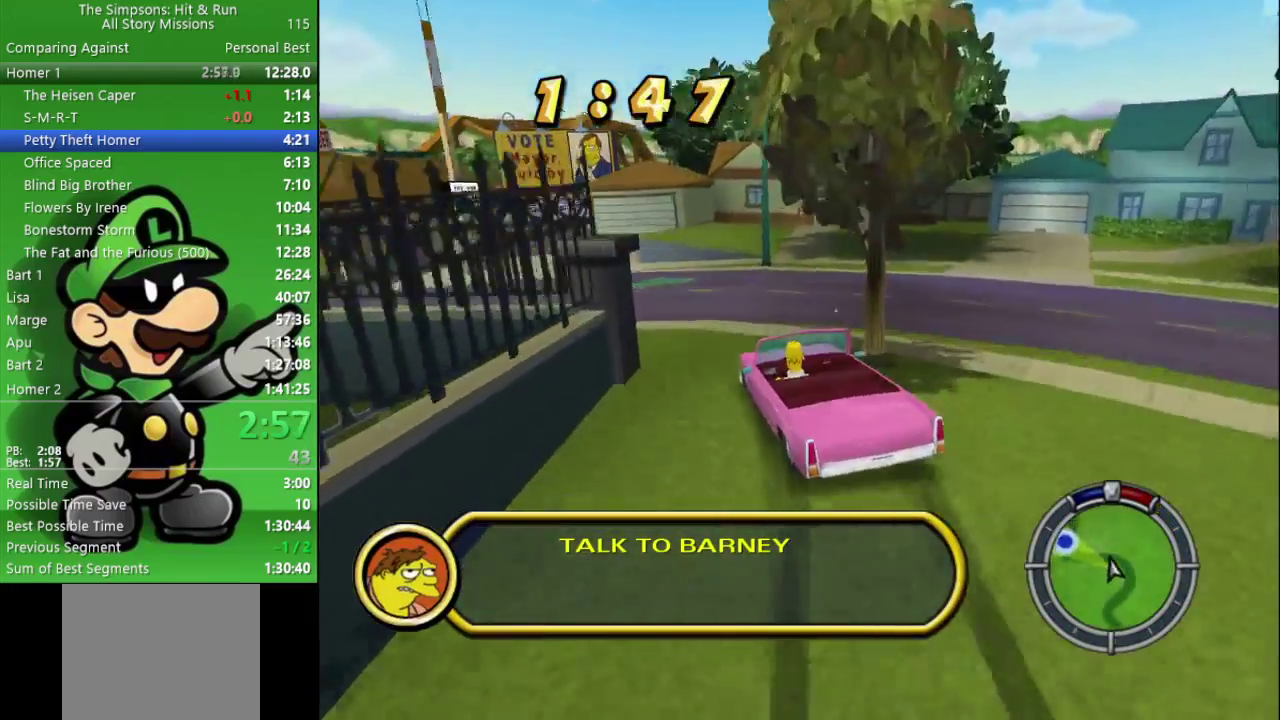
{"buttons": ["CIRCLE"], "left_stick": "up-left", "right_stick": "center", "events": [[50, "left_stick", "center"], [183, "left_stick", "up-left"], [317, "CROSS", "up"], [483, "CIRCLE", "down"]]}
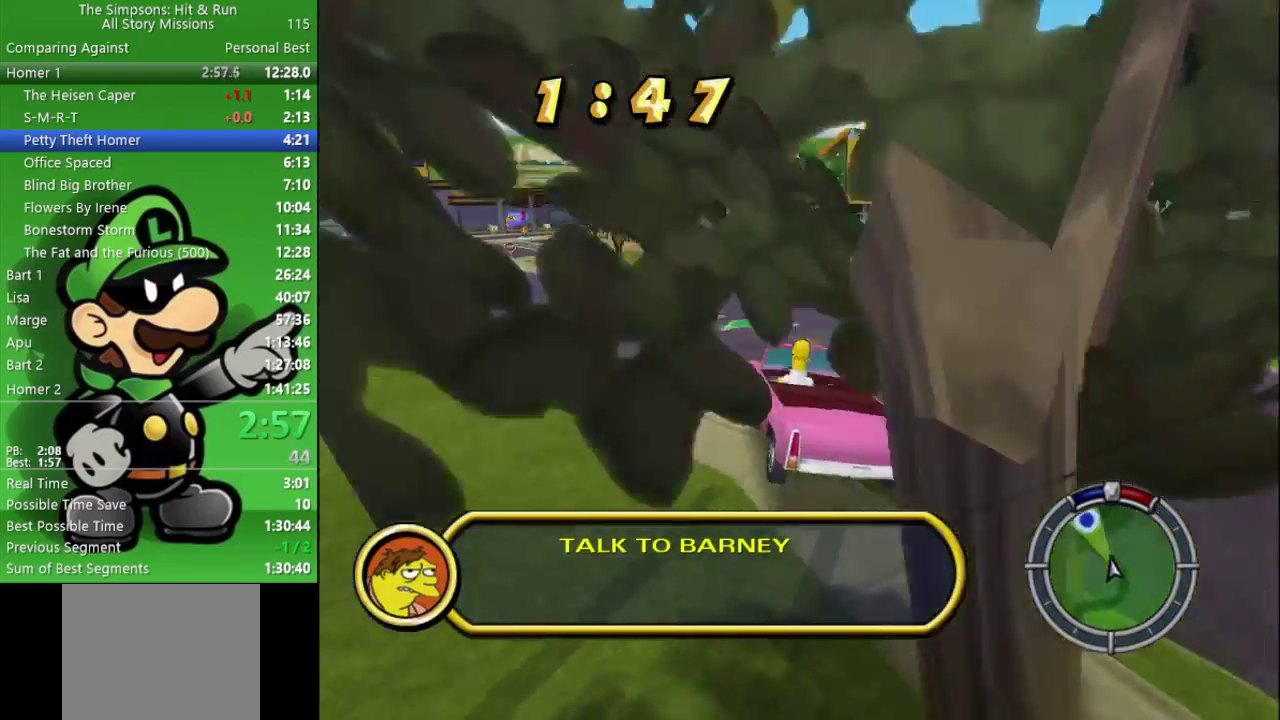
{"buttons": ["CIRCLE"], "left_stick": "left", "right_stick": "center", "events": [[117, "left_stick", "center"], [350, "left_stick", "left"]]}
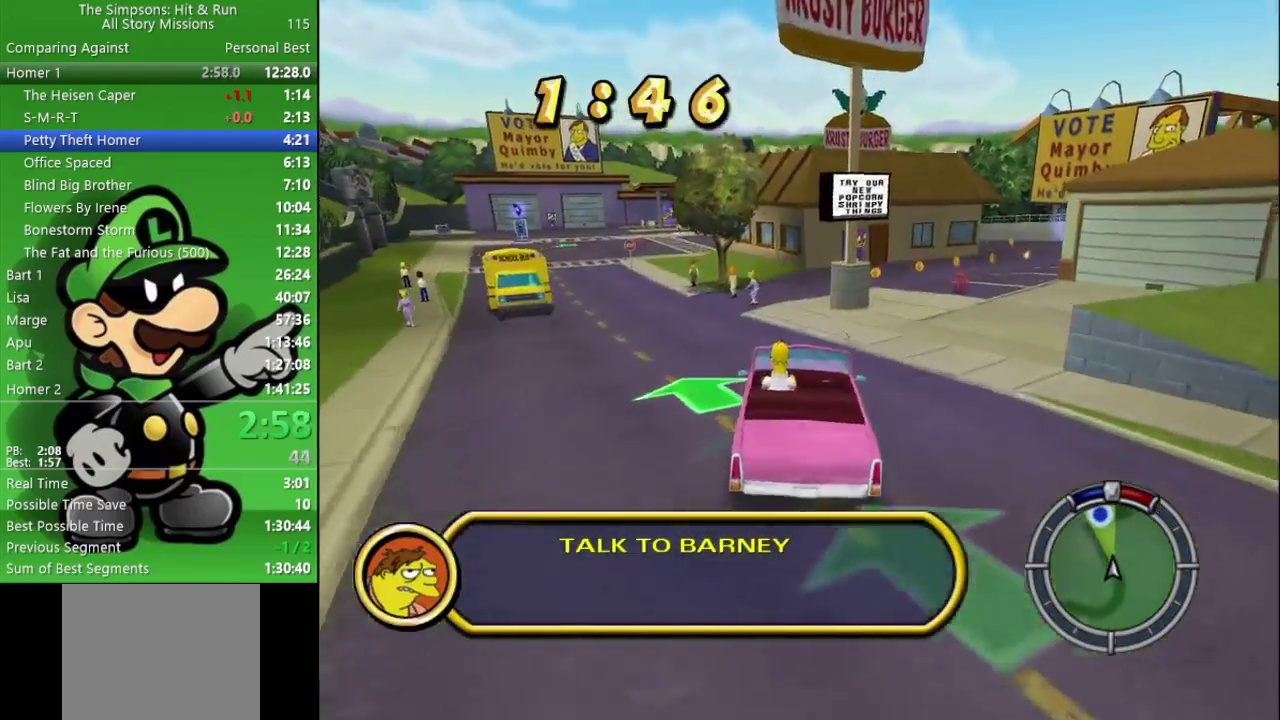
{"buttons": ["CIRCLE"], "left_stick": "center", "right_stick": "center", "events": [[267, "left_stick", "center"]]}
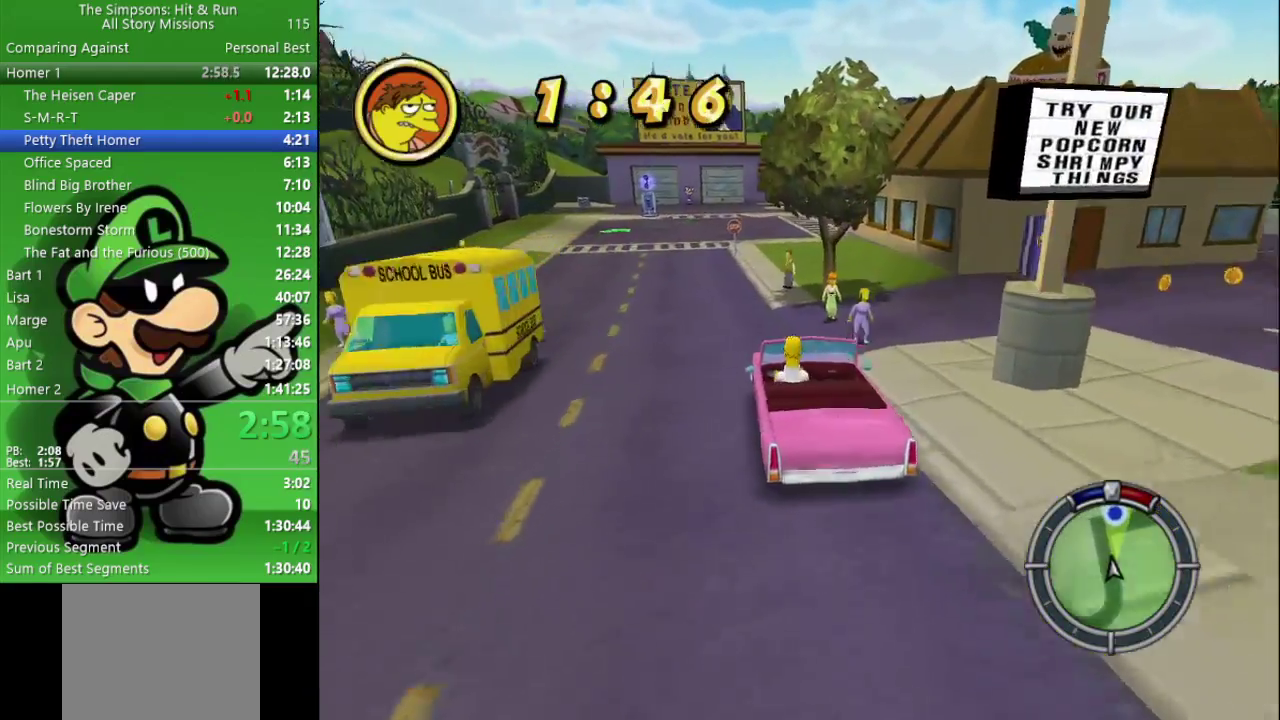
{"buttons": ["CIRCLE"], "left_stick": "center", "right_stick": "center", "events": [[150, "left_stick", "right"], [333, "left_stick", "center"]]}
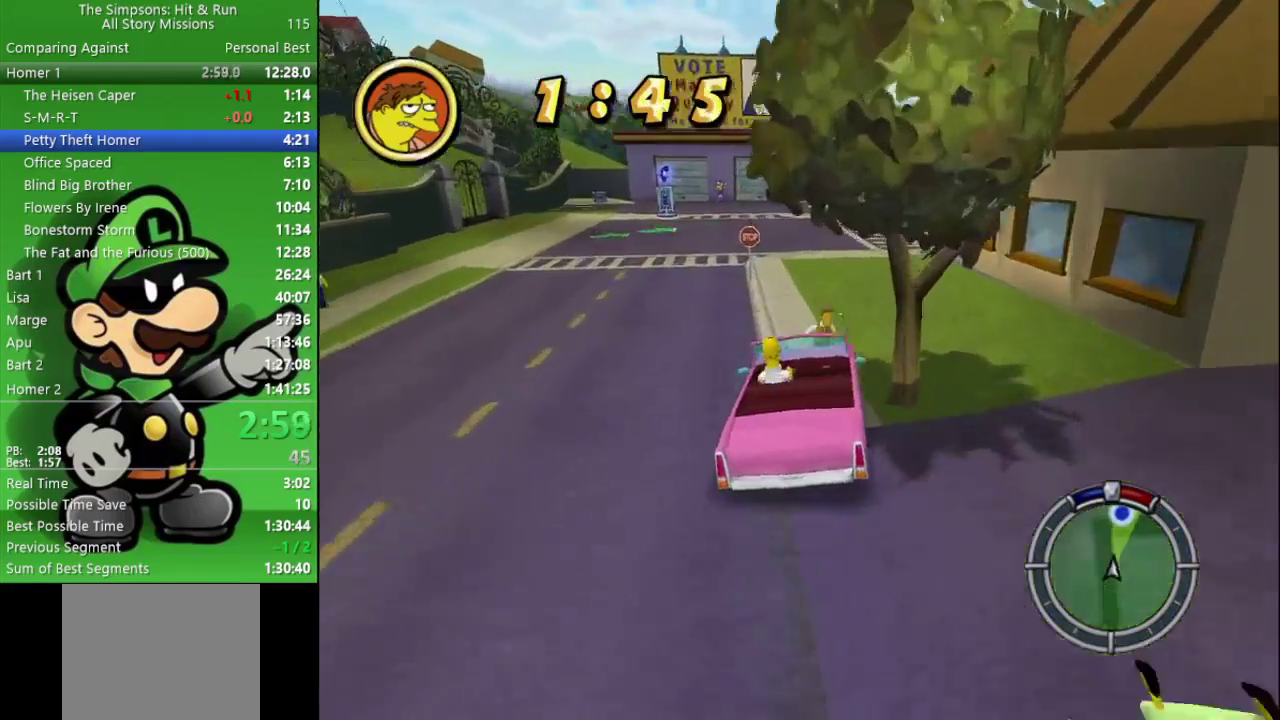
{"buttons": ["CIRCLE", "TRIANGLE"], "left_stick": "center", "right_stick": "center", "events": [[50, "left_stick", "right"], [333, "left_stick", "center"], [450, "TRIANGLE", "down"]]}
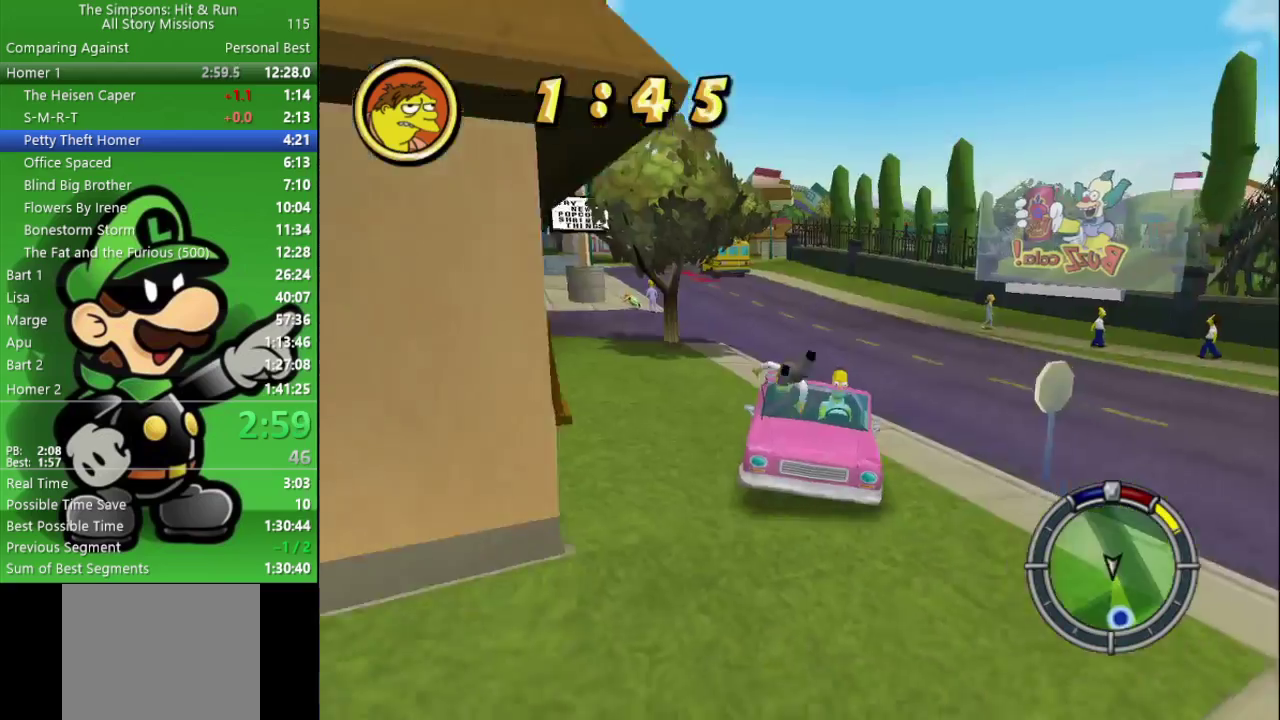
{"buttons": ["CIRCLE"], "left_stick": "left", "right_stick": "center", "events": [[133, "TRIANGLE", "up"], [483, "left_stick", "left"]]}
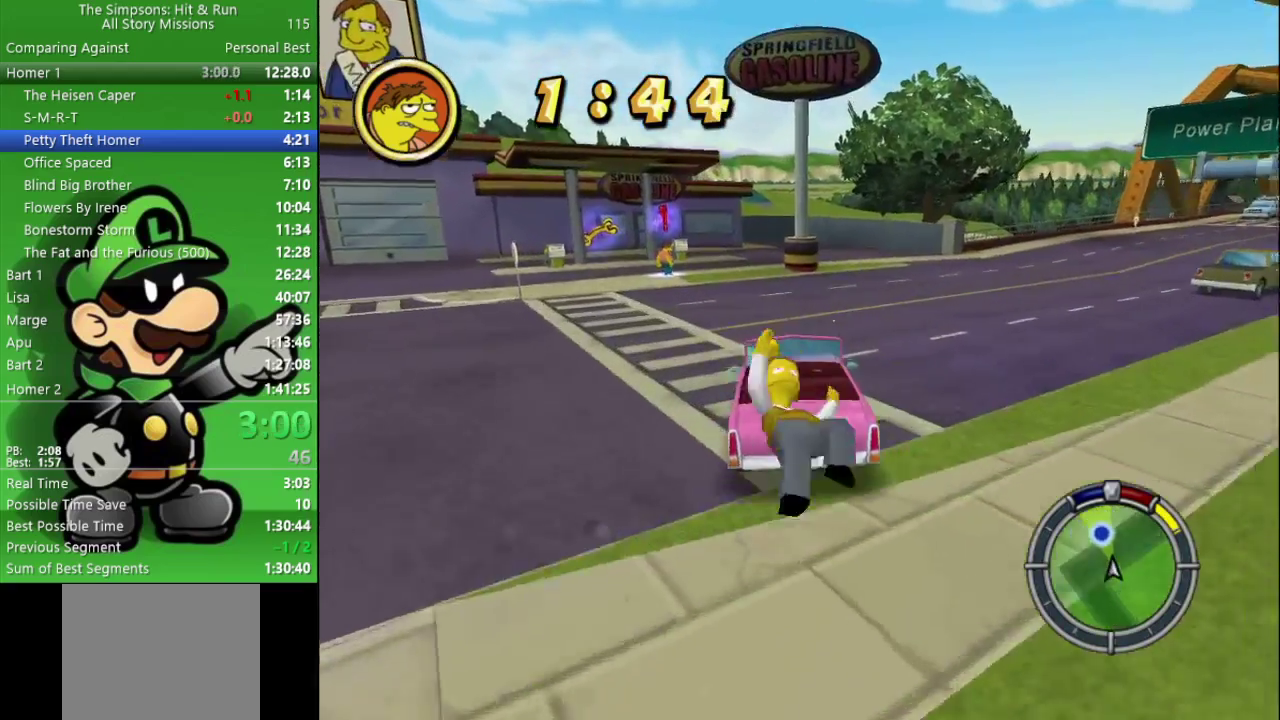
{"buttons": ["CROSS", "SQUARE", "L2"], "left_stick": "left", "right_stick": "center", "events": [[50, "CIRCLE", "up"], [117, "left_stick", "center"], [233, "CROSS", "down"], [250, "SQUARE", "down"], [283, "L2", "down"], [333, "left_stick", "left"]]}
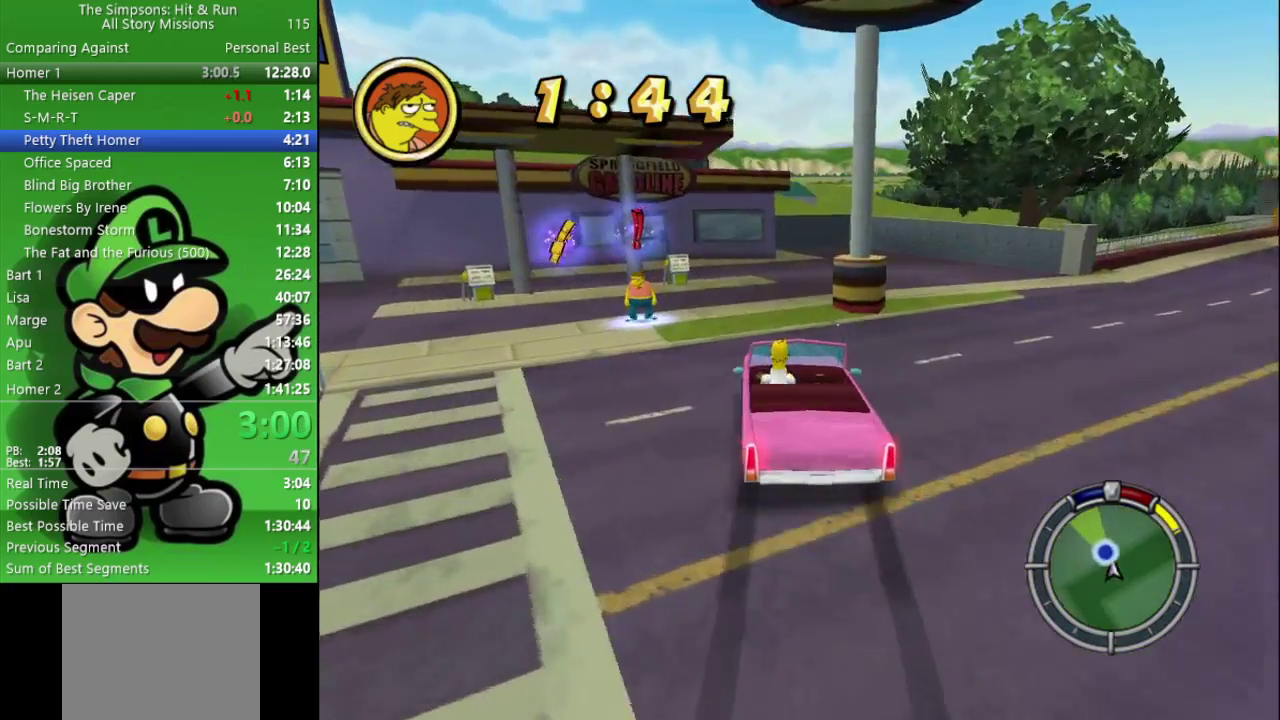
{"buttons": ["CROSS", "SQUARE", "L2"], "left_stick": "center", "right_stick": "center", "events": [[300, "left_stick", "up-left"], [350, "left_stick", "center"]]}
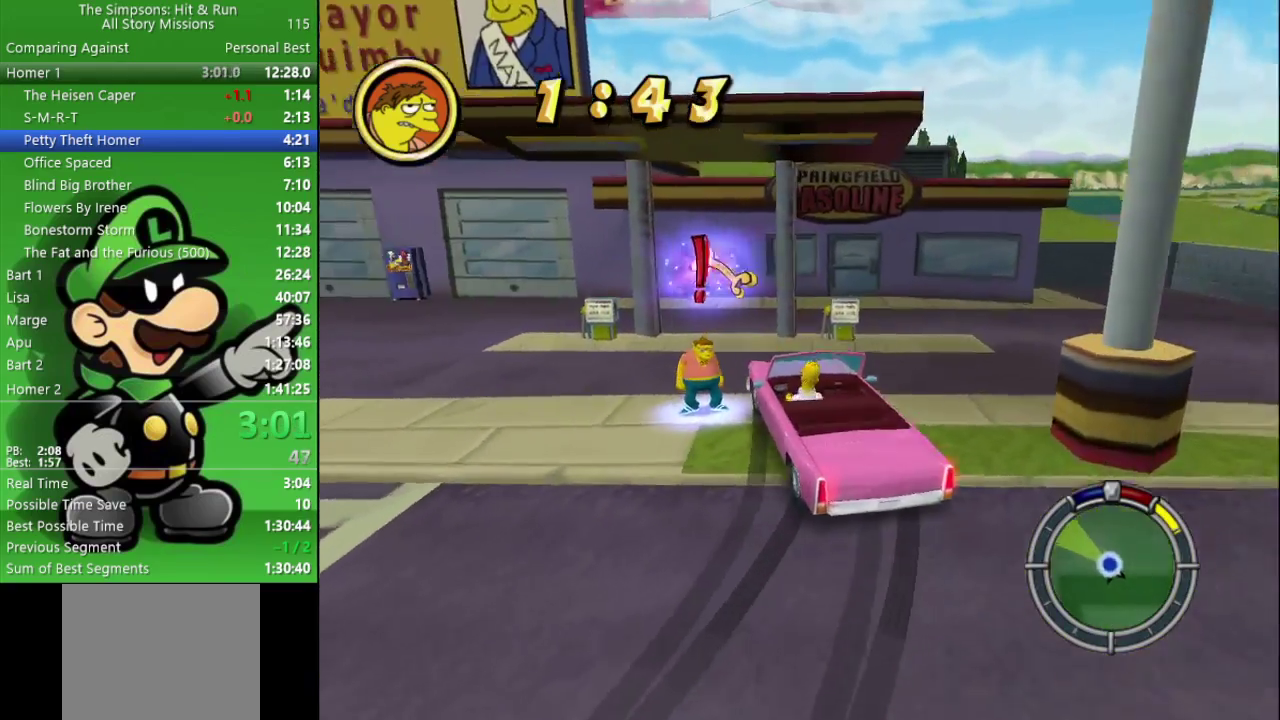
{"buttons": ["L2"], "left_stick": "center", "right_stick": "center", "events": [[483, "SQUARE", "up"], [500, "CROSS", "up"]]}